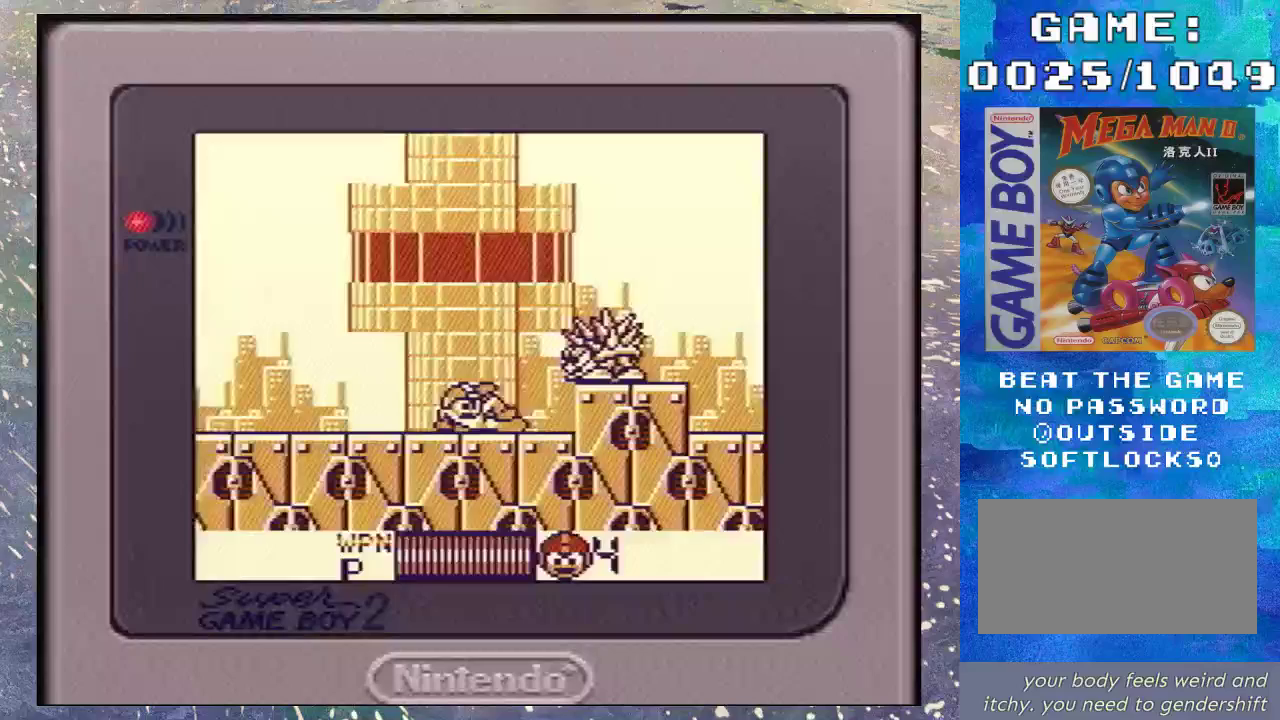
Gameplay with a controller (Nintendo layout); each line is a JSON object with the inputs held at the frame after it. "events" lists button and stick changes between this image and that frame as [ms after this image, input, new state], when the widget could be followed in between. Not read: L3 R3.
{"buttons": [], "events": [[300, "START", "down"], [467, "START", "up"]]}
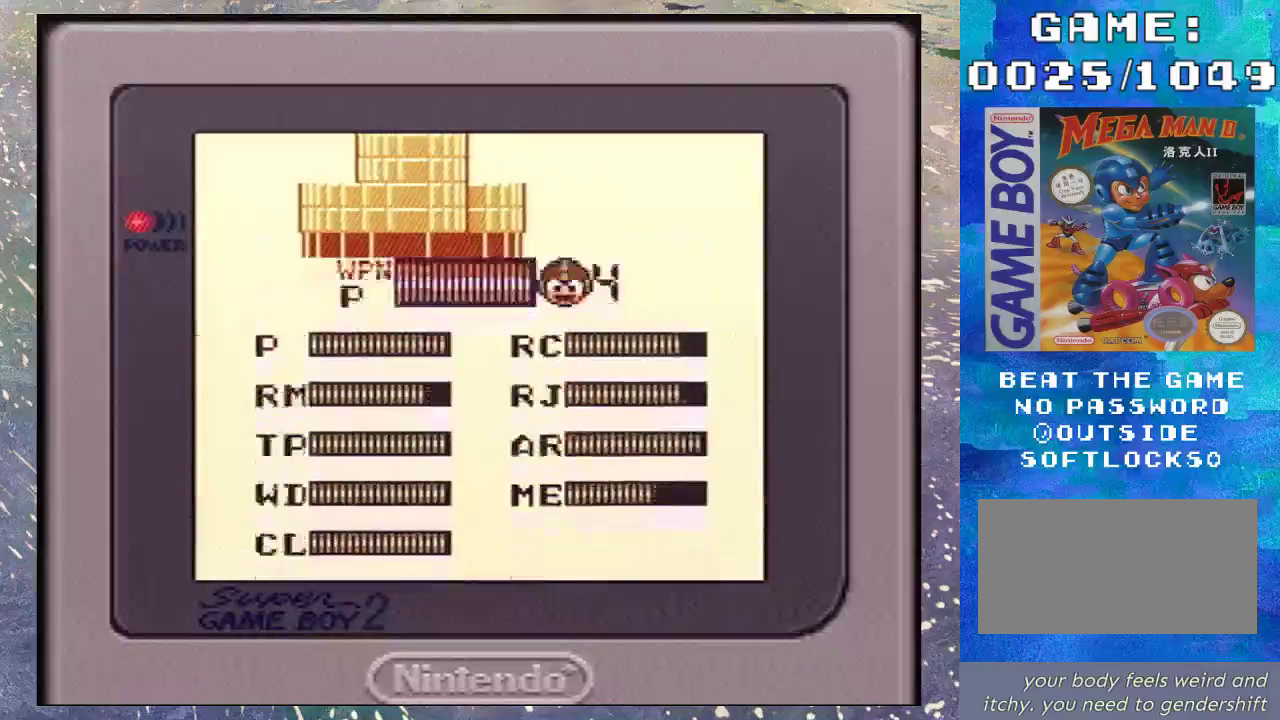
{"buttons": [], "events": []}
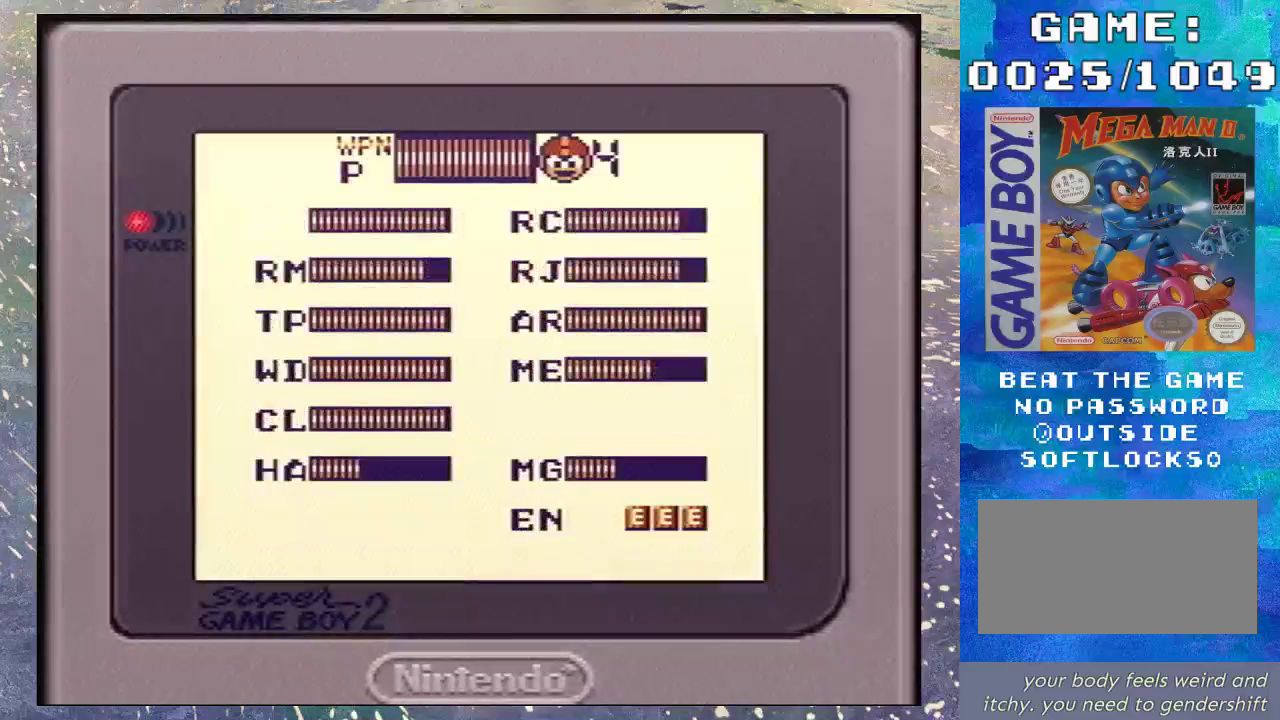
{"buttons": ["DPAD_DOWN"], "events": [[67, "DPAD_DOWN", "down"], [167, "DPAD_DOWN", "up"], [267, "DPAD_RIGHT", "down"], [433, "DPAD_RIGHT", "up"], [467, "DPAD_DOWN", "down"]]}
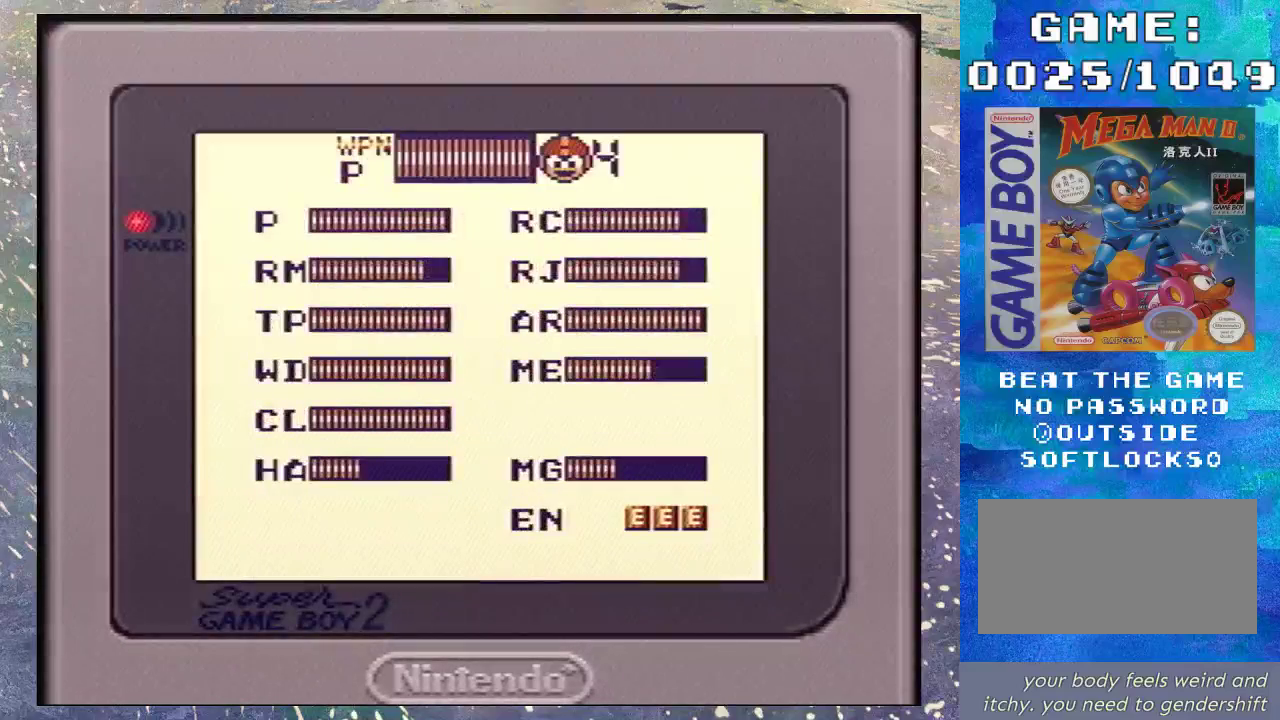
{"buttons": [], "events": [[100, "DPAD_DOWN", "up"], [167, "DPAD_DOWN", "down"], [333, "DPAD_DOWN", "up"]]}
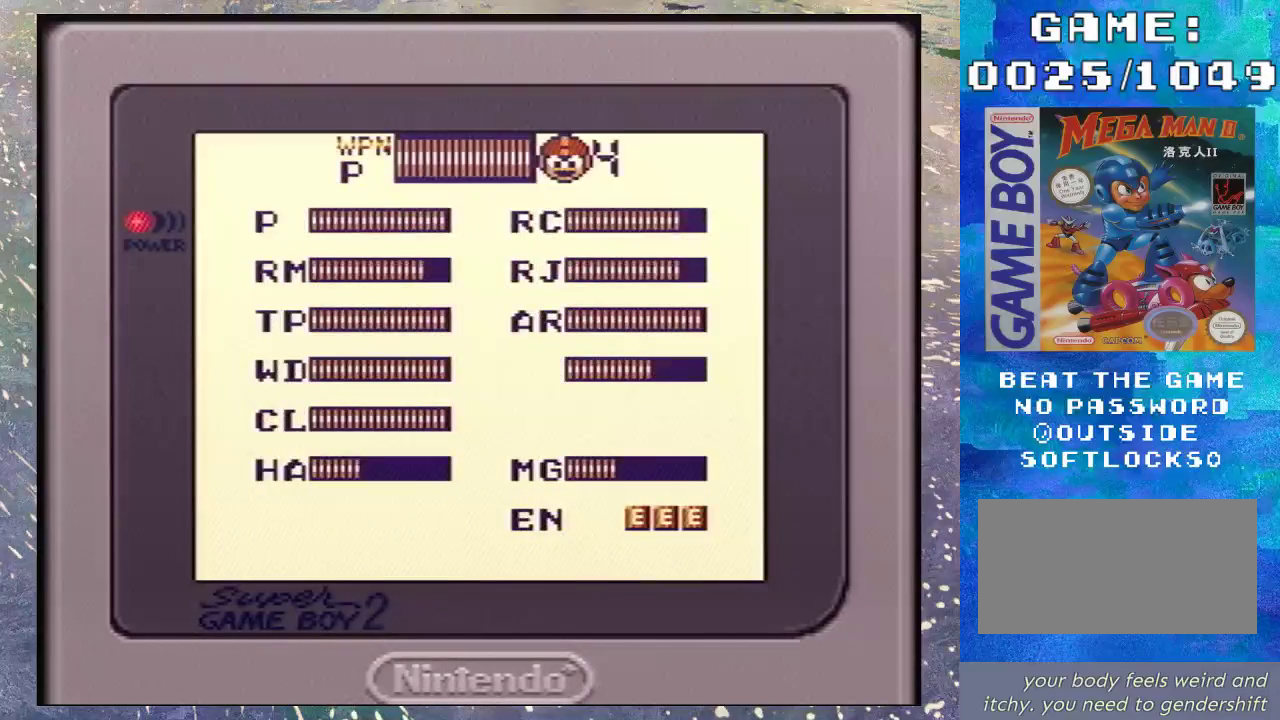
{"buttons": ["Y"]}
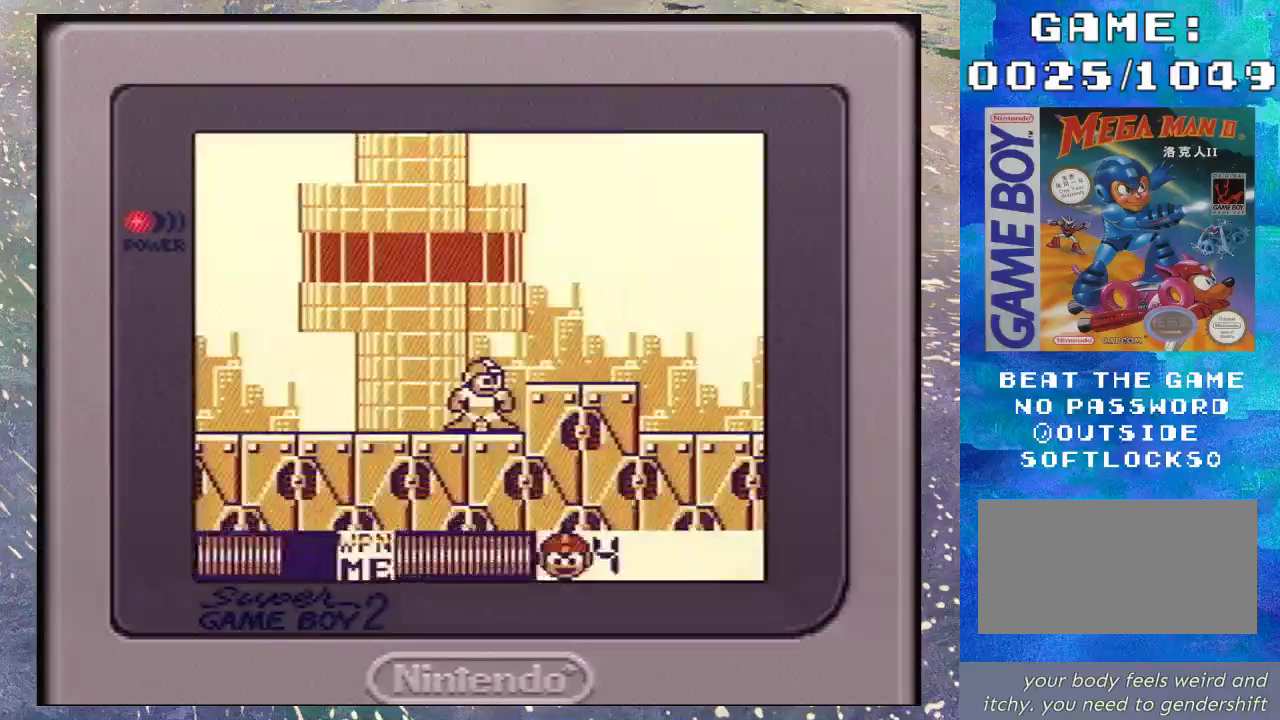
{"buttons": []}
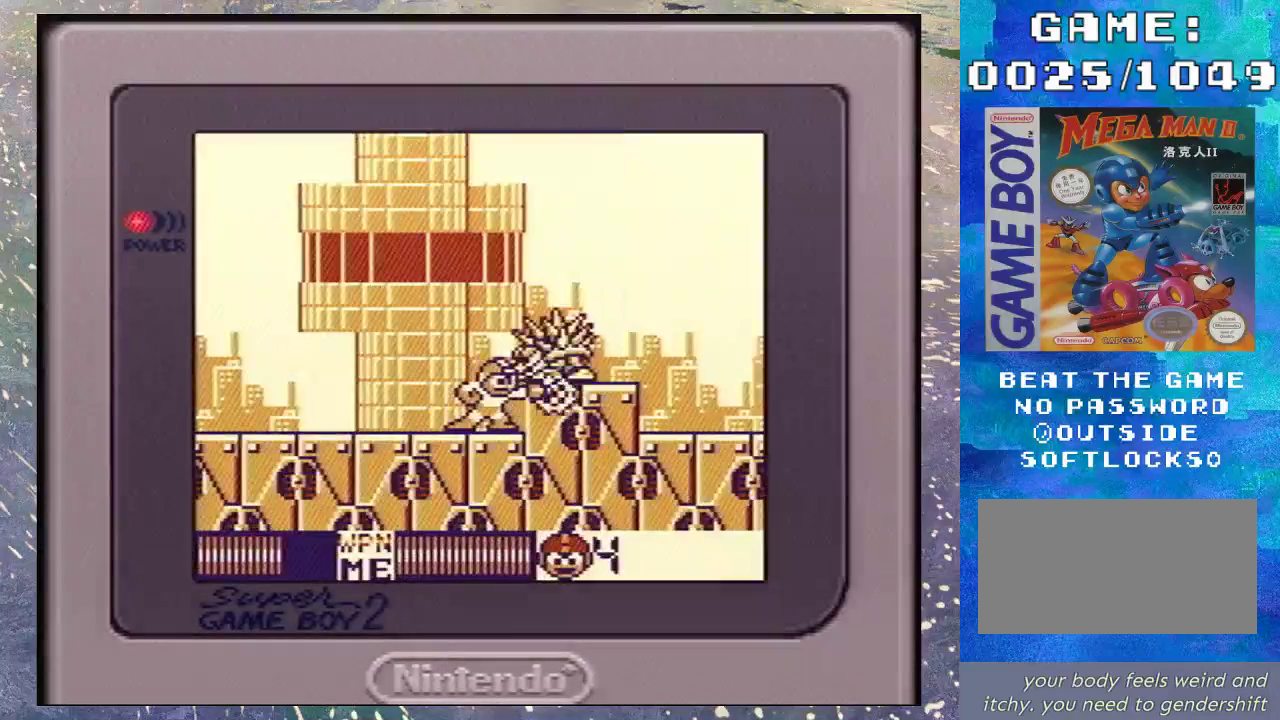
{"buttons": ["B", "DPAD_DOWN", "DPAD_RIGHT"], "events": [[67, "Y", "down"], [167, "Y", "up"], [367, "DPAD_RIGHT", "down"], [400, "B", "down"], [467, "DPAD_DOWN", "down"]]}
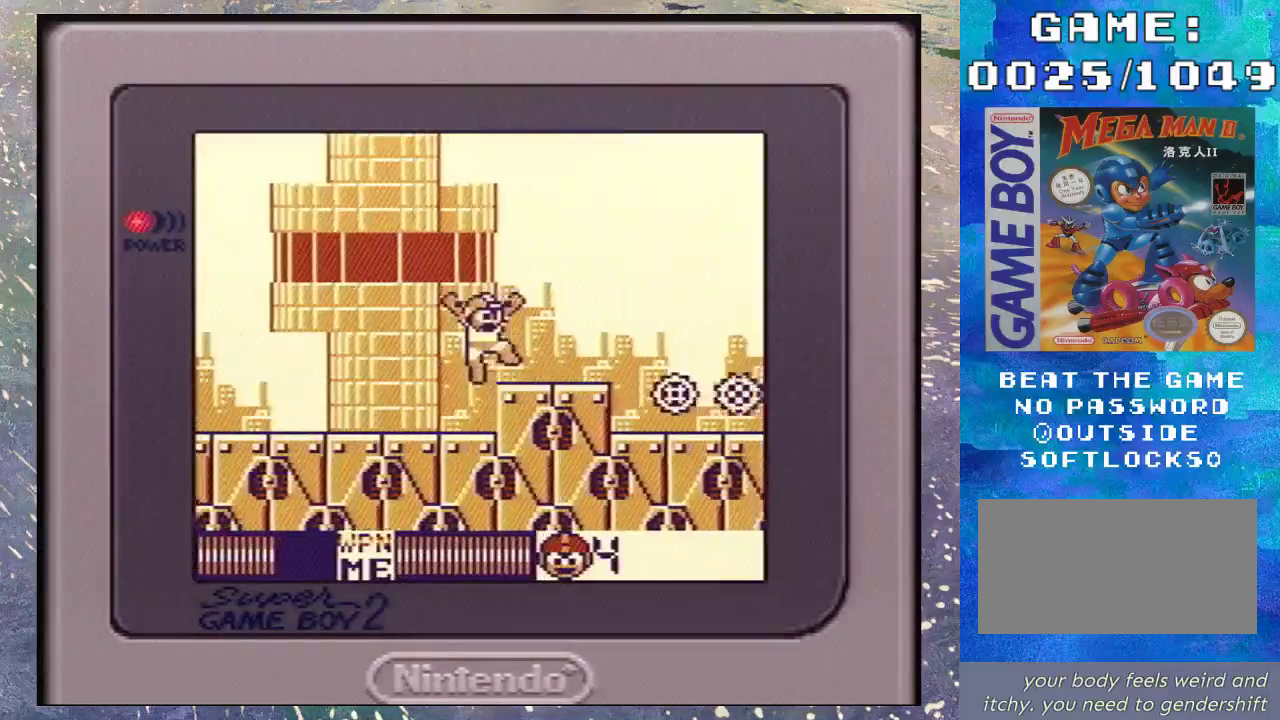
{"buttons": ["DPAD_DOWN", "DPAD_RIGHT"], "events": [[67, "B", "up"], [233, "B", "down"], [333, "B", "up"], [400, "B", "down"], [467, "B", "up"]]}
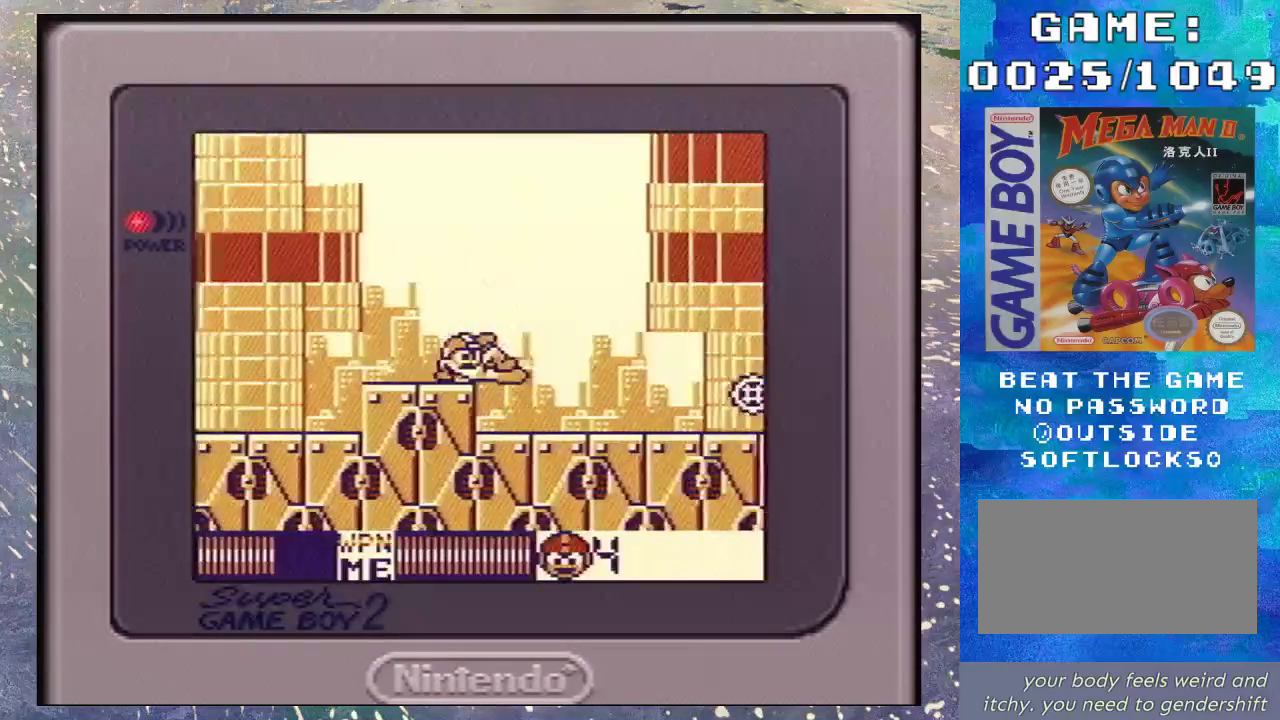
{"buttons": ["DPAD_RIGHT"], "events": [[167, "DPAD_DOWN", "up"]]}
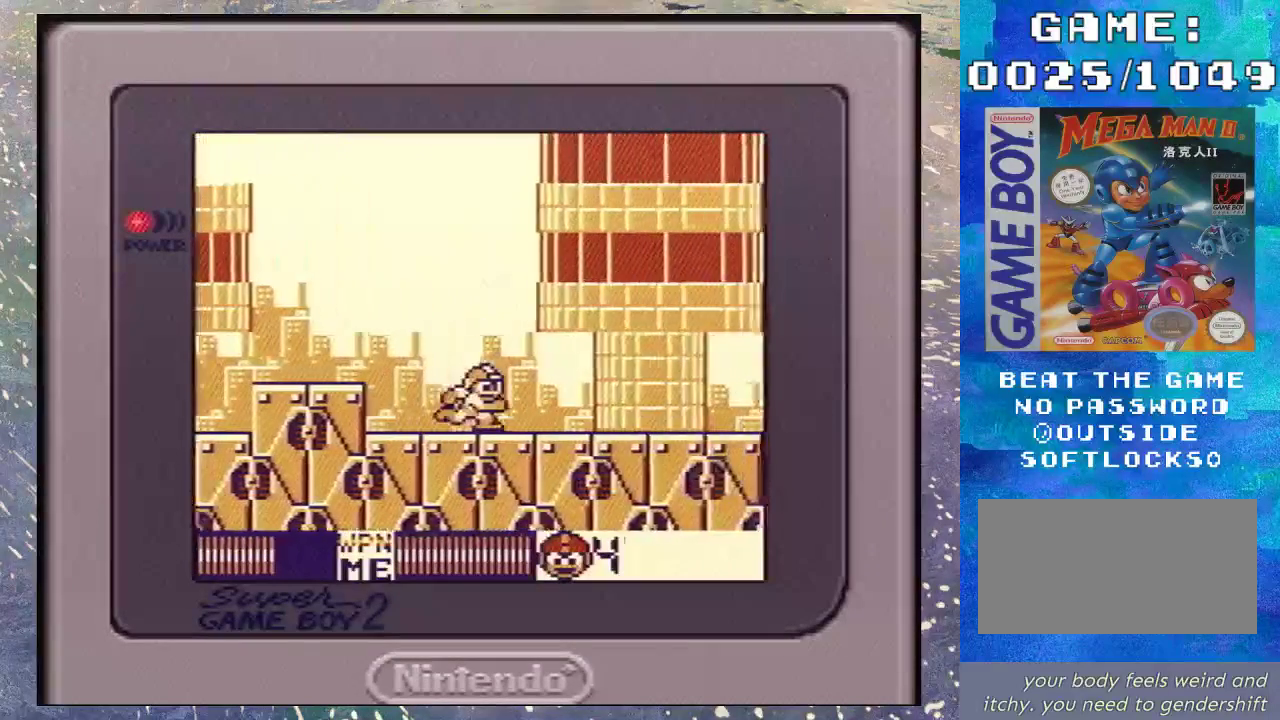
{"buttons": ["DPAD_RIGHT"], "events": []}
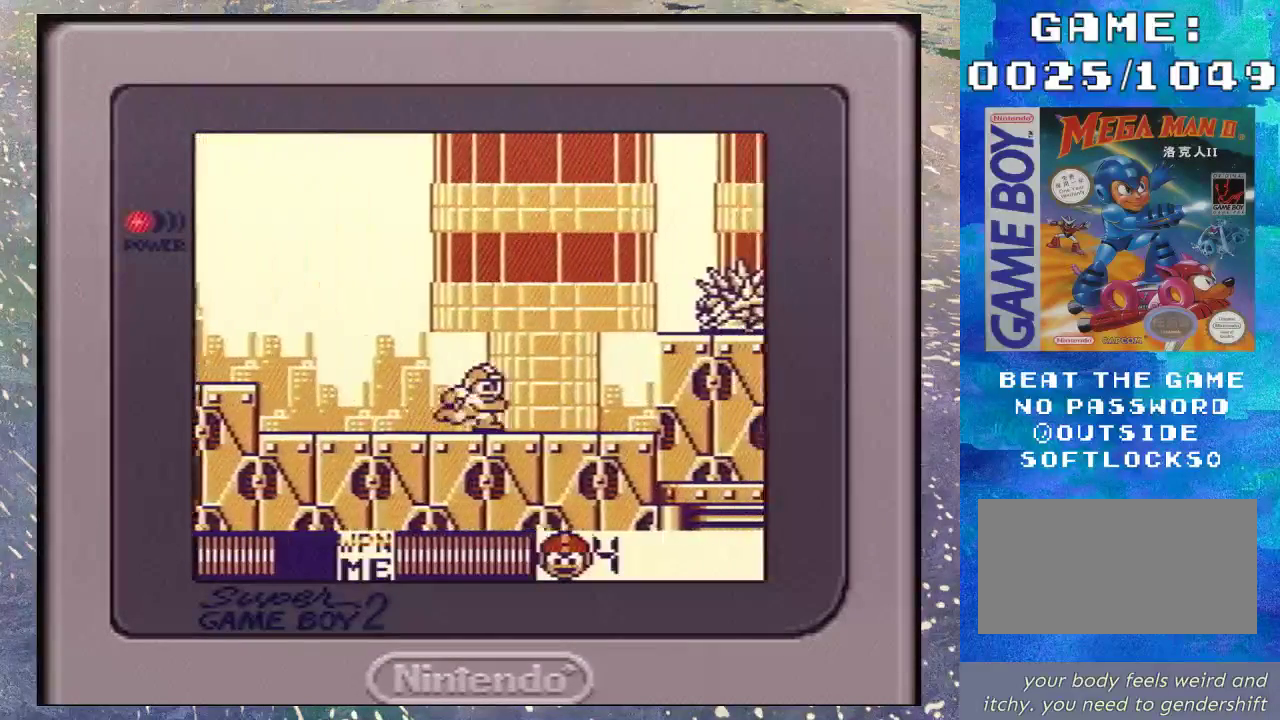
{"buttons": [], "events": [[233, "B", "down"], [433, "B", "up"], [467, "DPAD_RIGHT", "up"]]}
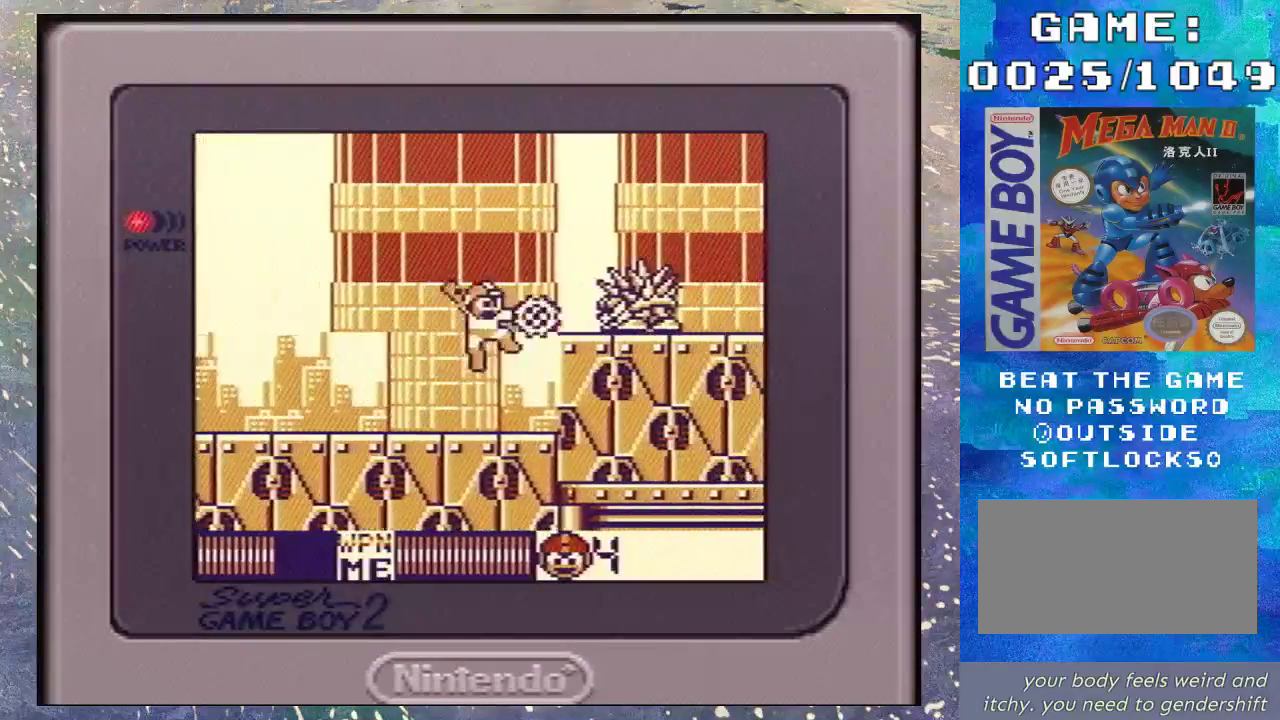
{"buttons": ["B"], "events": [[33, "Y", "down"], [100, "Y", "up"], [200, "Y", "down"], [267, "Y", "up"], [367, "B", "down"]]}
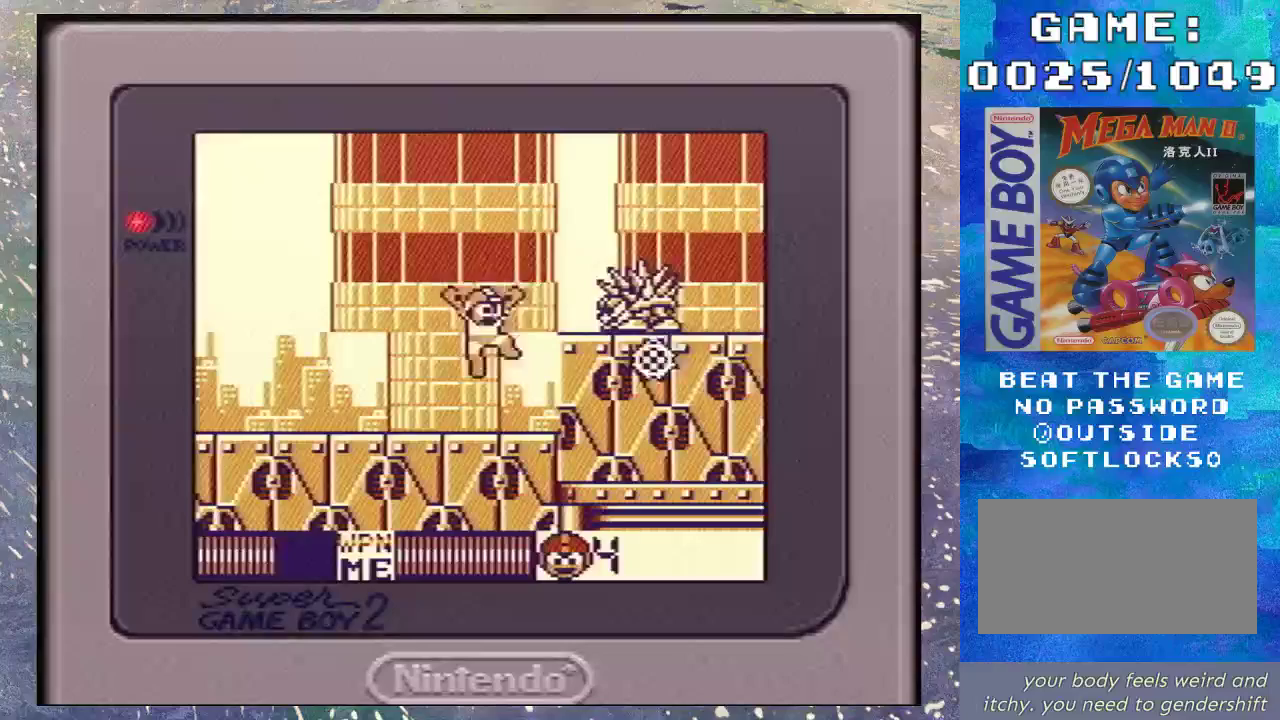
{"buttons": ["DPAD_RIGHT"], "events": [[67, "Y", "down"], [100, "B", "up"], [167, "Y", "up"], [233, "Y", "down"], [300, "Y", "up"], [367, "Y", "down"], [433, "Y", "up"], [467, "DPAD_RIGHT", "down"]]}